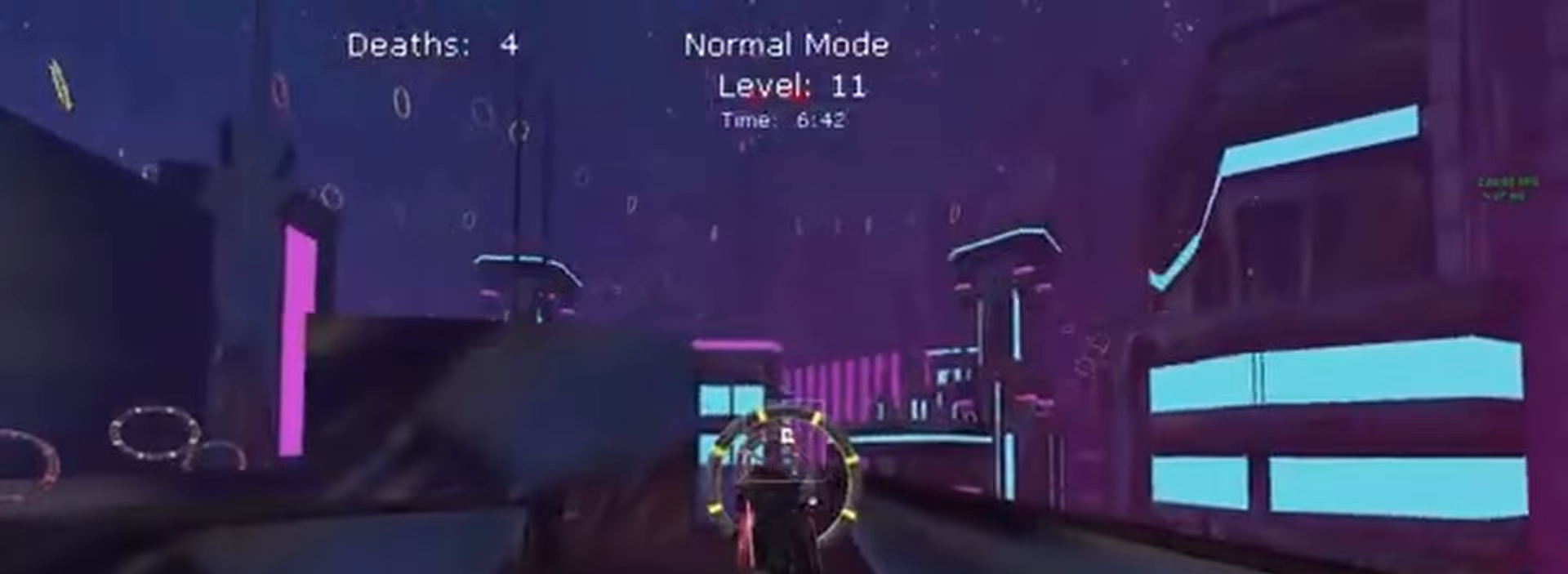
Gameplay with a controller (Xbox layout); each line is a JSON object with the inputs held at the frame after it (dt_ms = milliseconds from this image to that frame). "events" lists button and stick changes between this image and that frame as [ms after this image, input, new state], when the widget could be followed in between. Not read: DPAD_DOWN DPAD_LEFT DPAD_RIGHT DPAD_UP L3 R3 SELECT START right_stick.
{"dt_ms": 500, "buttons": ["X", "L1", "R2"], "left_stick": "down", "events": [[33, "L1", "up"], [433, "L1", "down"], [467, "left_stick", "down"]]}
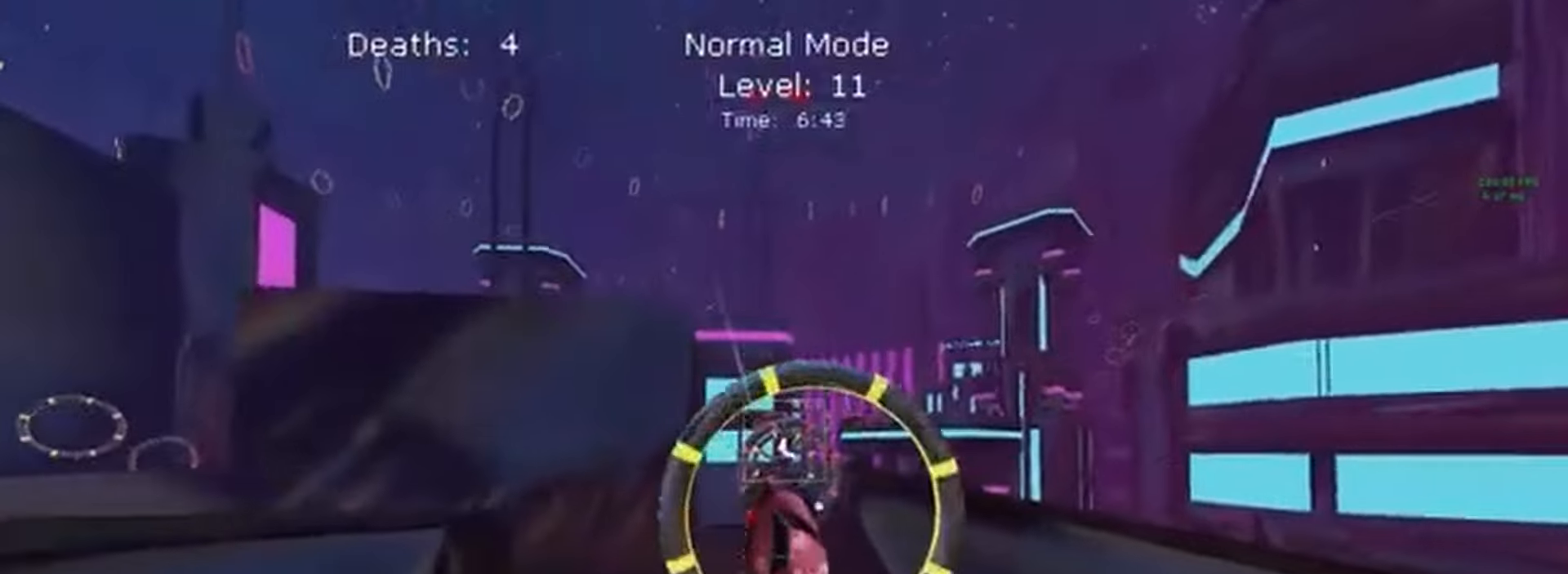
{"dt_ms": 500, "buttons": ["X", "R2"], "left_stick": "center", "events": [[67, "left_stick", "center"], [100, "L1", "up"], [133, "L1", "down"], [400, "L1", "up"]]}
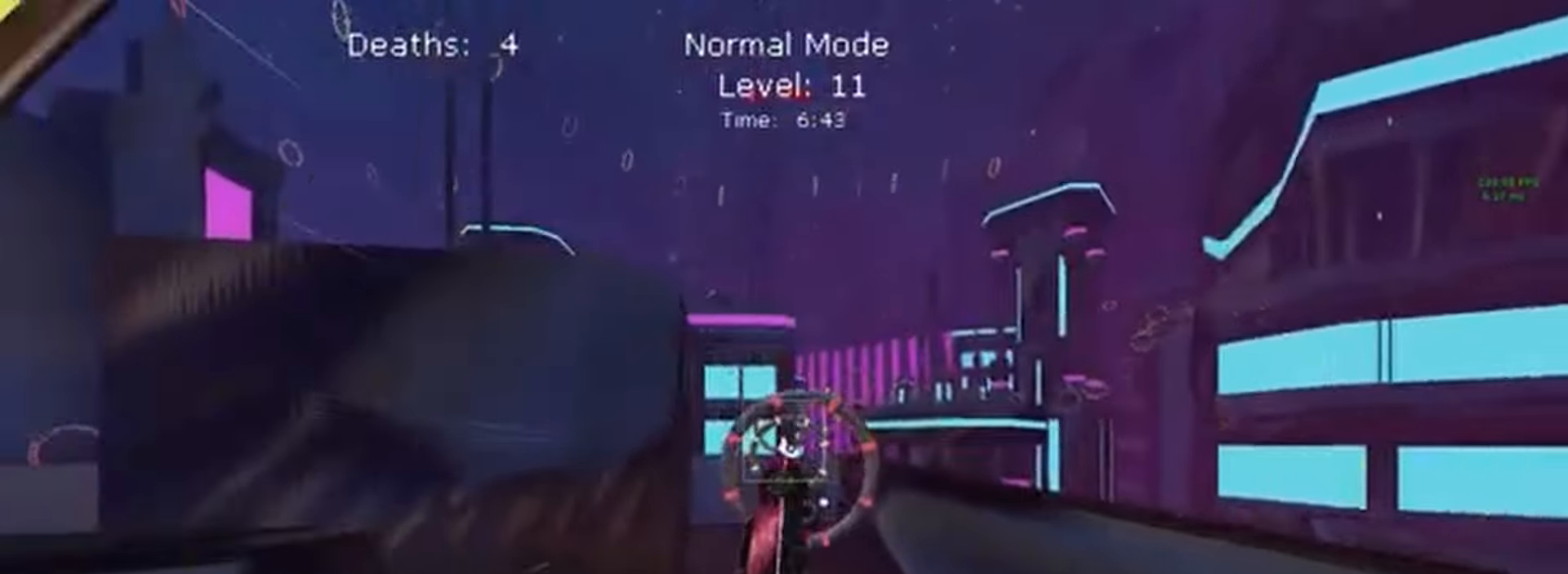
{"dt_ms": 500, "buttons": ["X", "L1", "R2"], "left_stick": "down", "events": [[33, "L1", "down"], [233, "L1", "up"], [300, "left_stick", "up-left"], [400, "L1", "down"], [433, "left_stick", "down"]]}
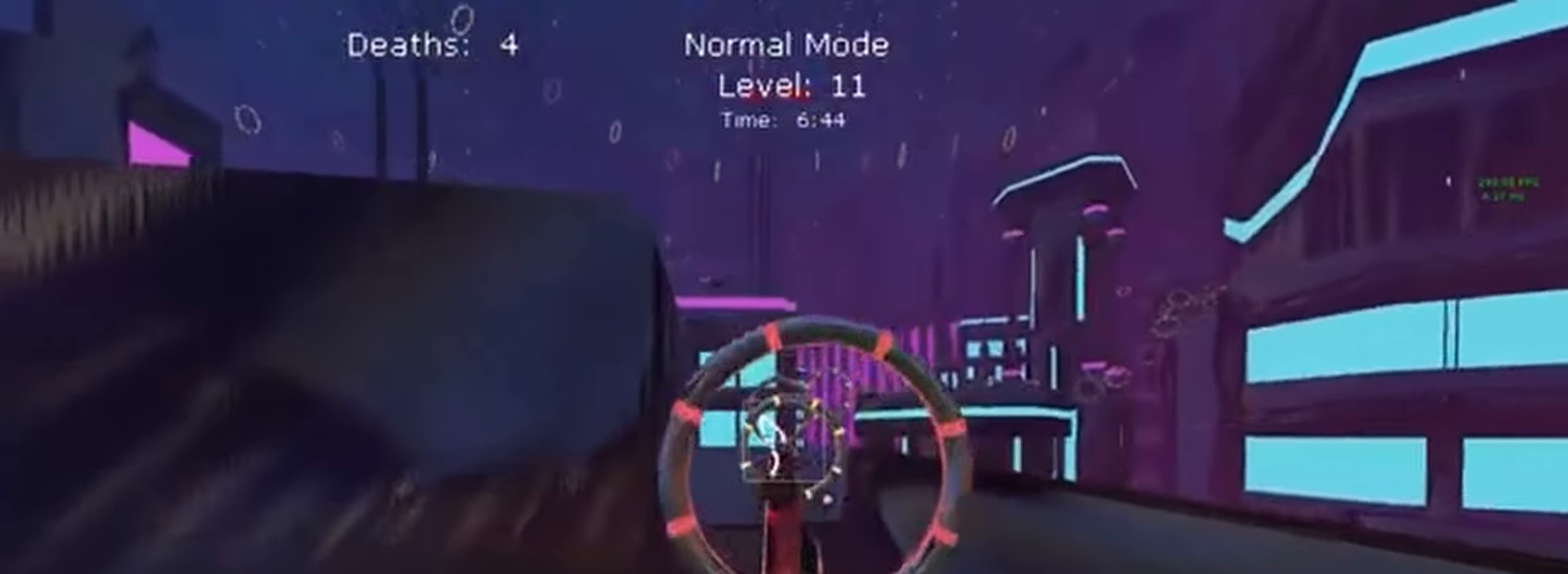
{"dt_ms": 500, "buttons": ["X", "L1", "R2"], "left_stick": "down", "events": [[200, "left_stick", "center"], [500, "left_stick", "down"]]}
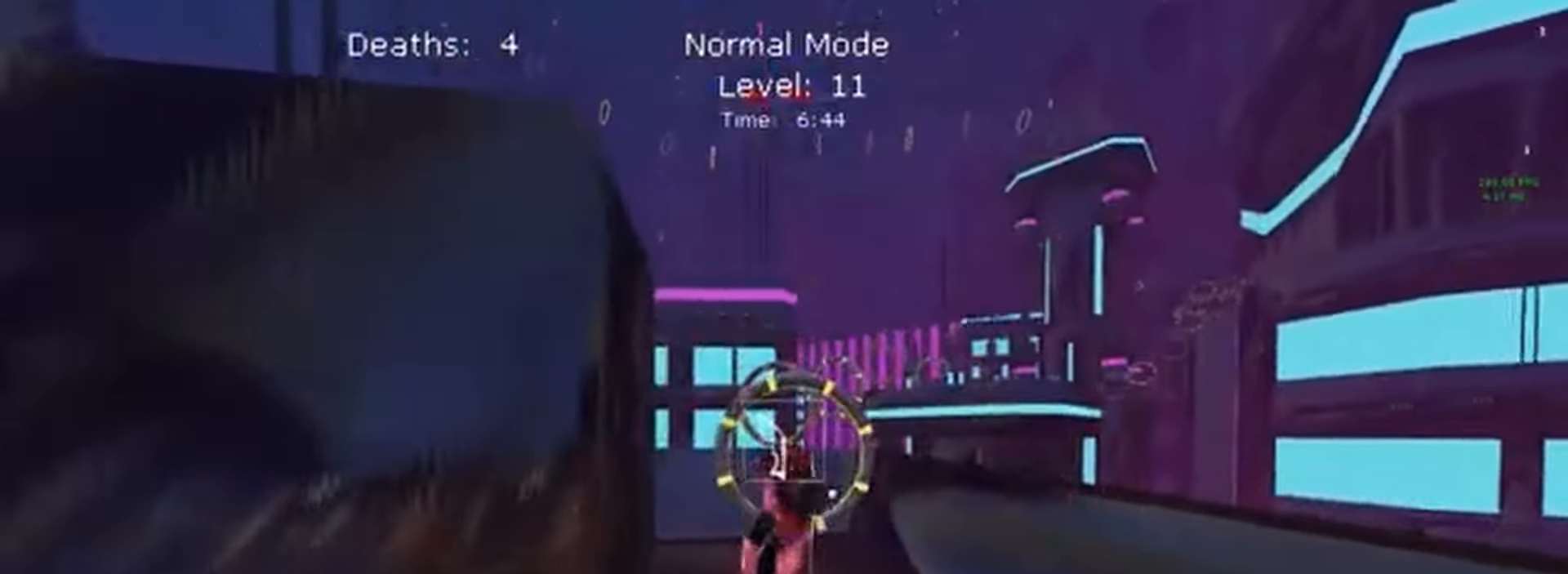
{"dt_ms": 500, "buttons": ["X", "L1", "R2"], "left_stick": "down", "events": [[167, "left_stick", "down-right"], [267, "L1", "up"], [267, "left_stick", "center"], [400, "left_stick", "down"], [467, "L1", "down"]]}
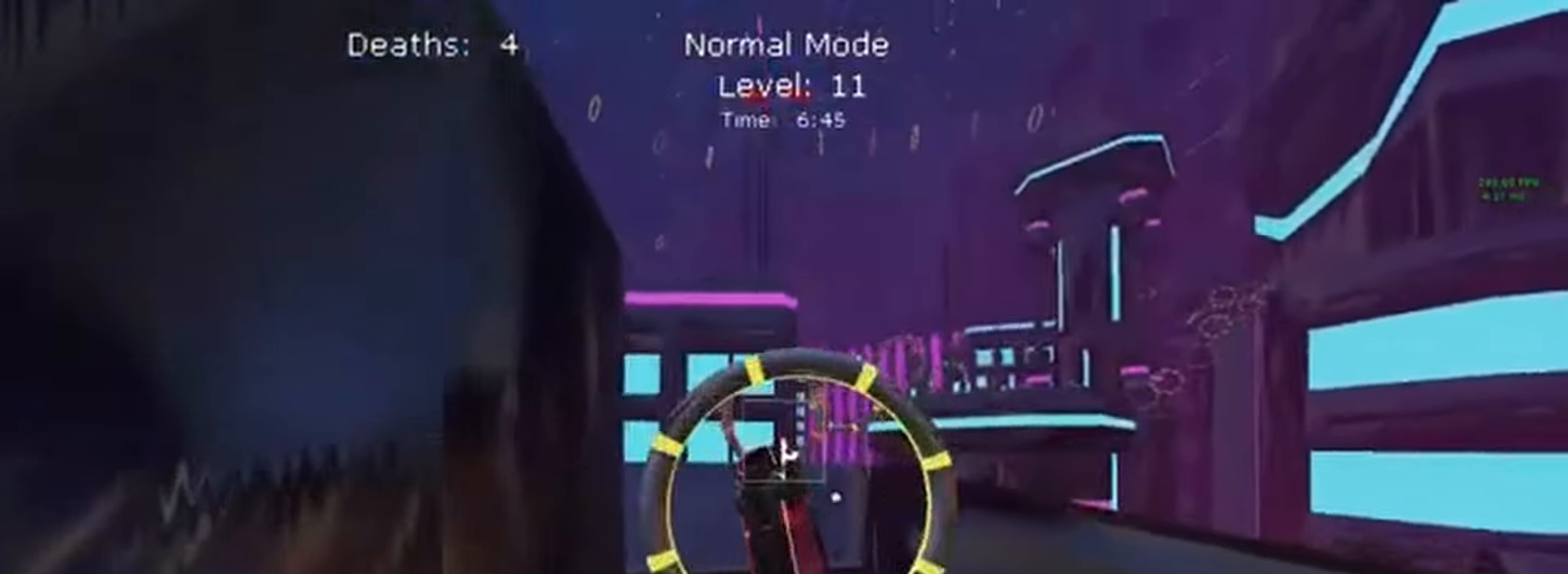
{"dt_ms": 500, "buttons": ["X", "L1", "R2"], "left_stick": "up-right", "events": [[67, "left_stick", "center"], [300, "Y", "down"], [333, "Y", "up"], [367, "left_stick", "right"], [500, "left_stick", "up-right"]]}
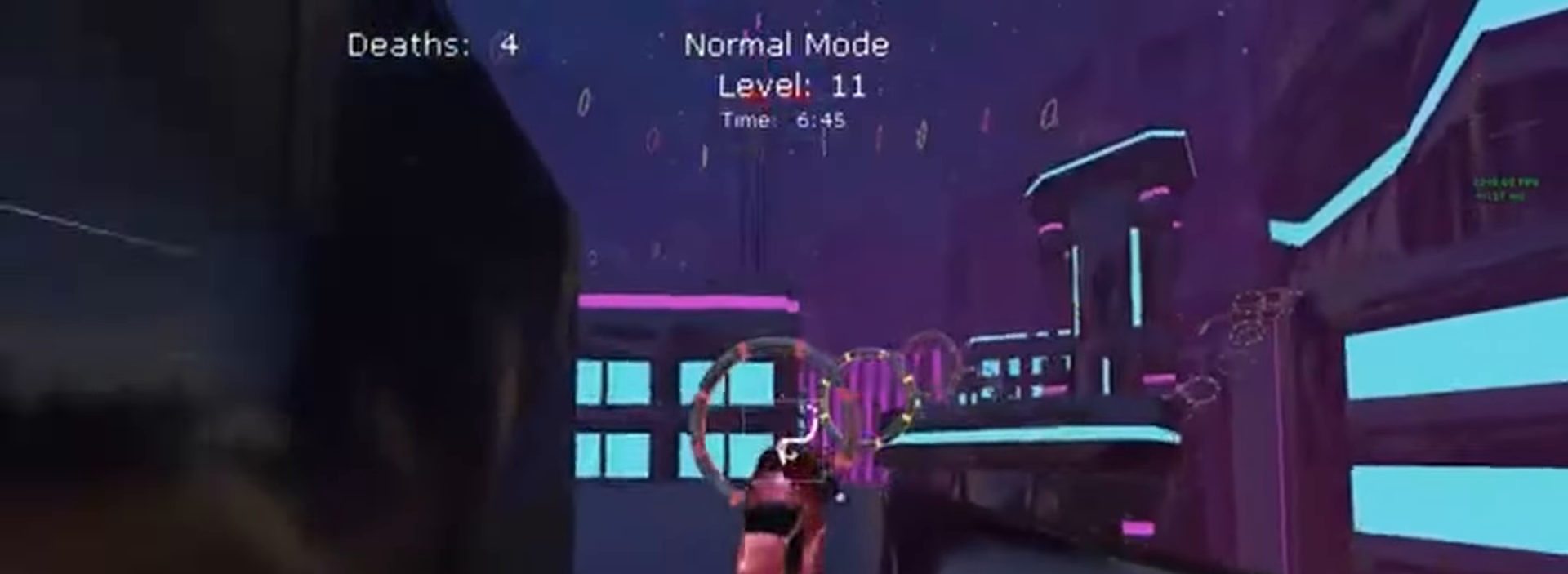
{"dt_ms": 500, "buttons": ["X", "L1", "R2"], "left_stick": "center", "events": [[33, "left_stick", "up"], [200, "left_stick", "center"]]}
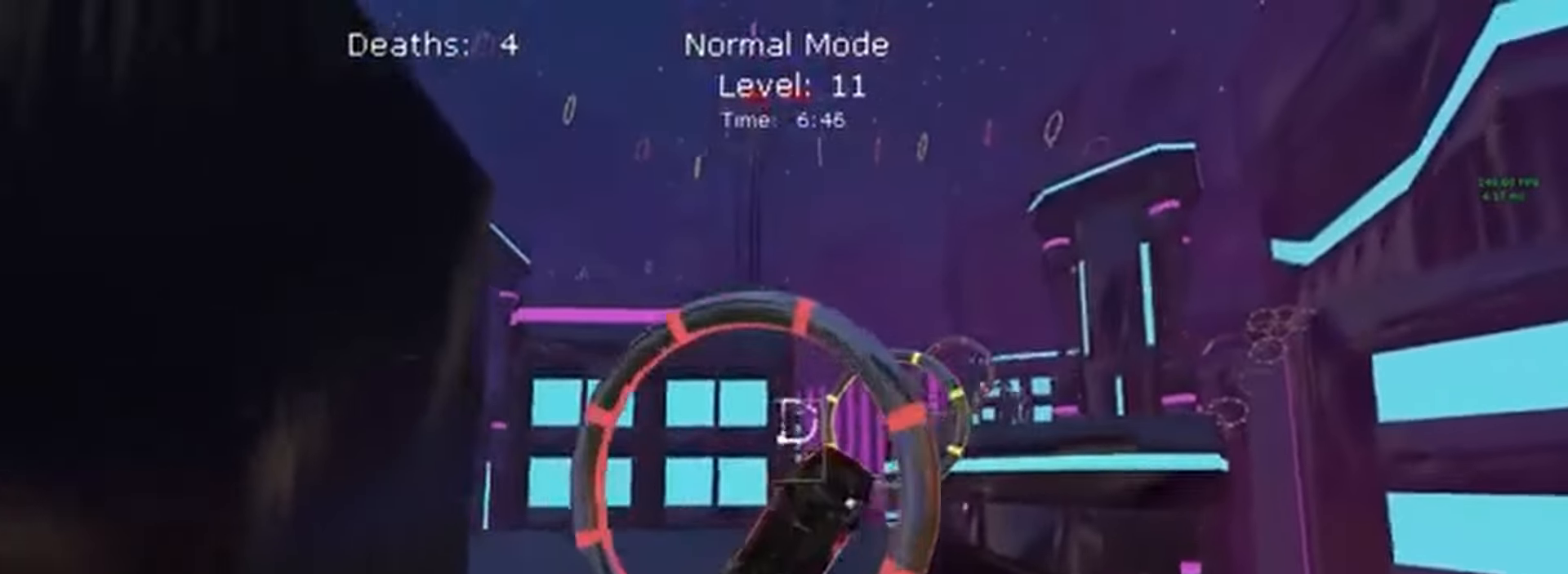
{"dt_ms": 500, "buttons": ["X", "L1", "R2"], "left_stick": "up", "events": [[433, "left_stick", "up"]]}
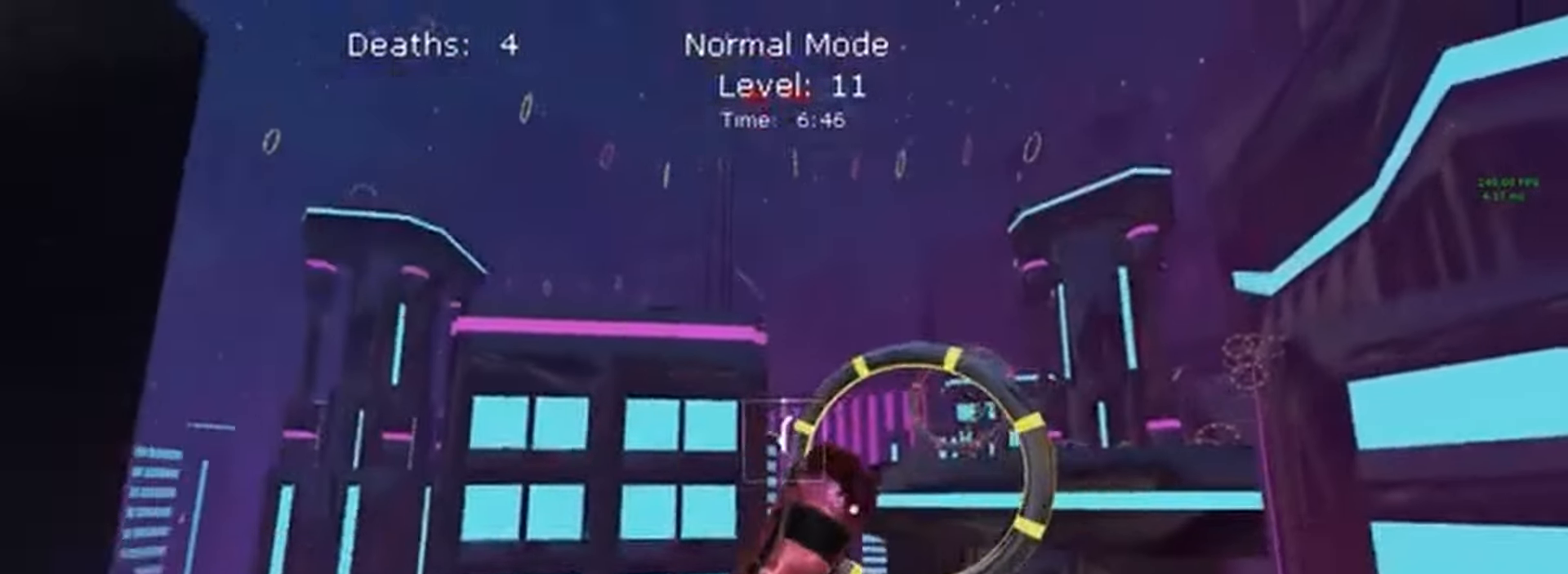
{"dt_ms": 500, "buttons": ["X", "L1", "R2"], "left_stick": "down", "events": [[133, "left_stick", "center"], [300, "left_stick", "down"], [400, "R1", "down"], [500, "R1", "up"]]}
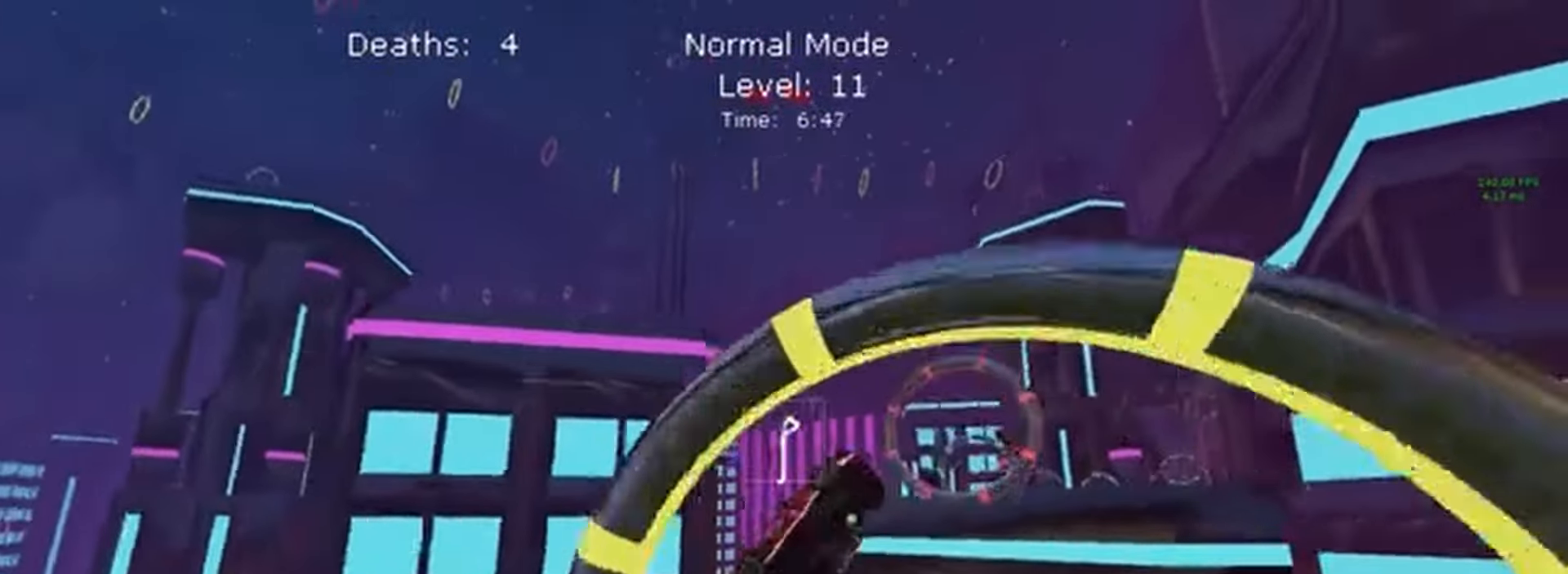
{"dt_ms": 1000, "buttons": ["X", "L1", "L2", "R2"], "left_stick": "down-left"}
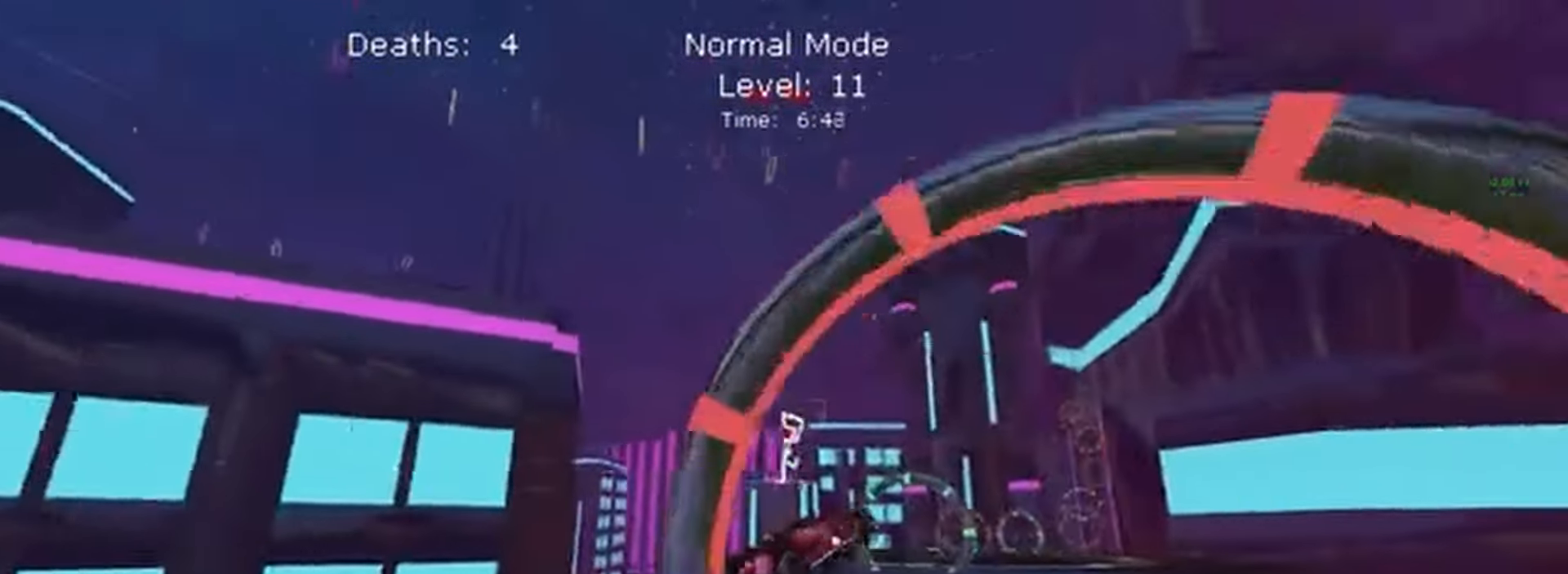
{"dt_ms": 500, "buttons": ["X", "L1", "L2", "R2"], "left_stick": "center", "events": [[100, "left_stick", "center"], [167, "L2", "up"], [200, "left_stick", "up-right"], [267, "left_stick", "center"], [300, "L2", "down"]]}
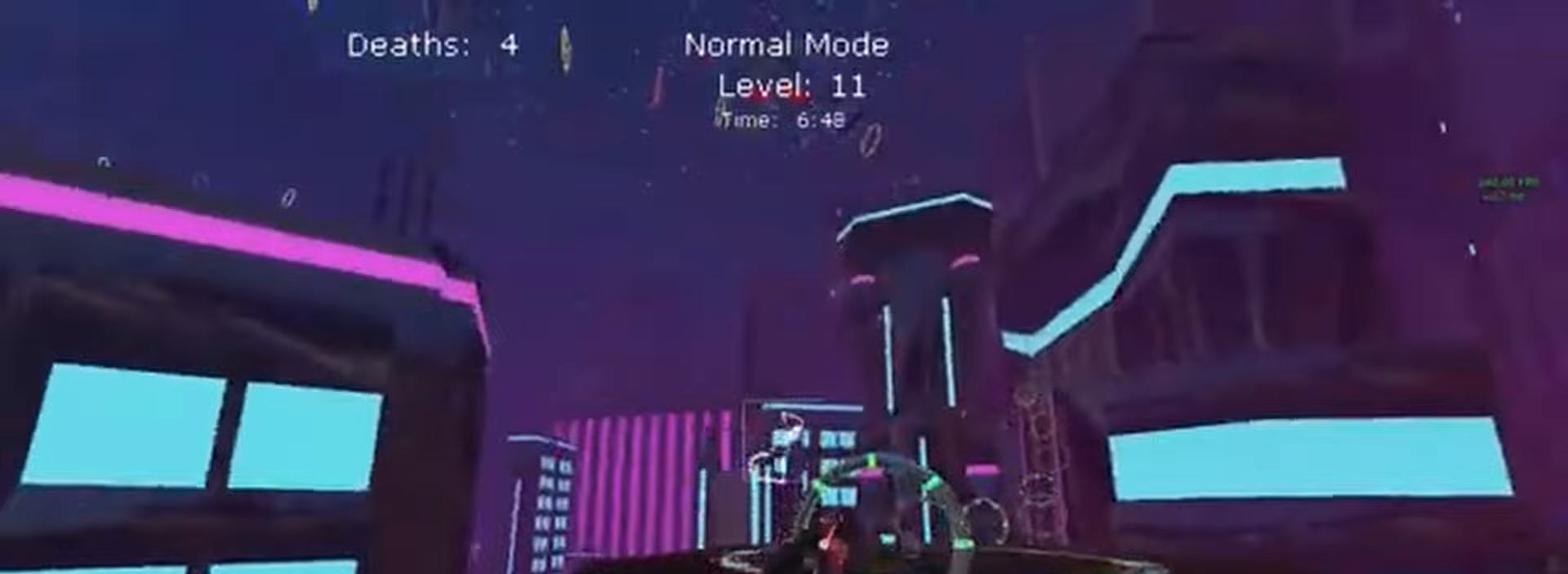
{"dt_ms": 500, "buttons": ["L1", "R2"], "left_stick": "center", "events": [[133, "L2", "up"], [267, "A", "down"], [300, "X", "up"], [400, "A", "up"]]}
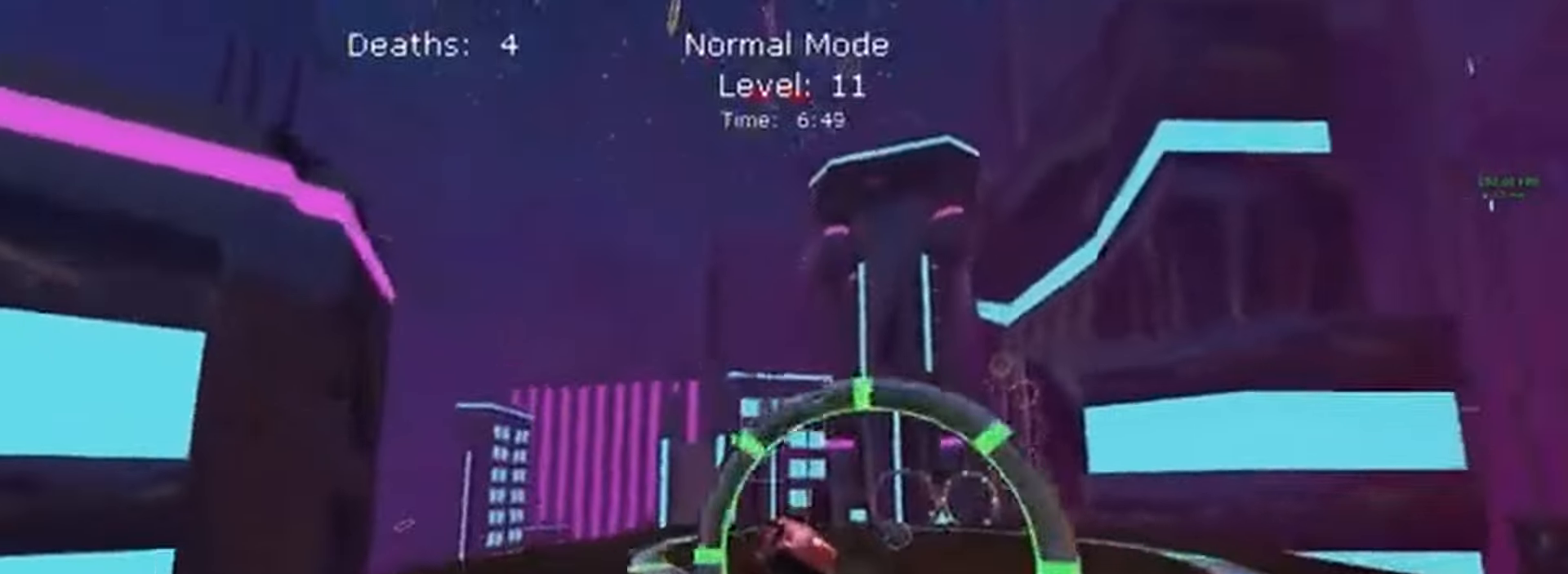
{"dt_ms": 500, "buttons": ["L1", "R2"], "left_stick": "center", "events": []}
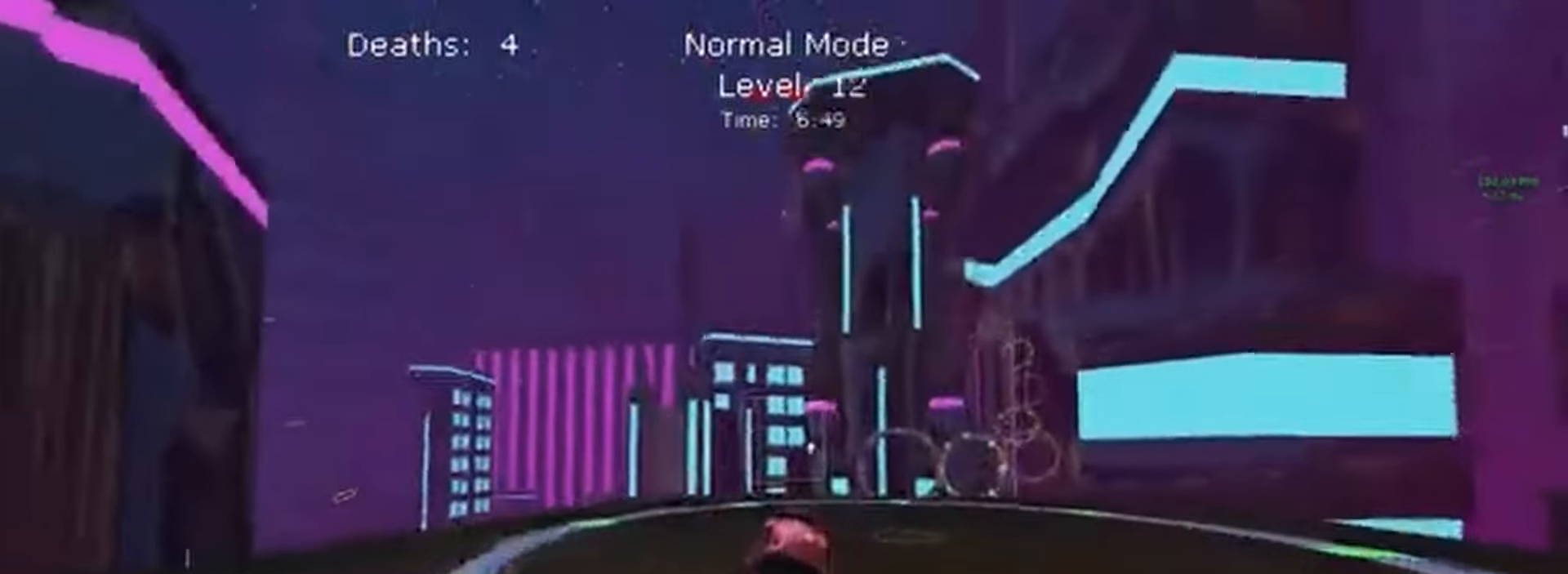
{"dt_ms": 500, "buttons": ["R2"], "left_stick": "center", "events": [[233, "L1", "up"]]}
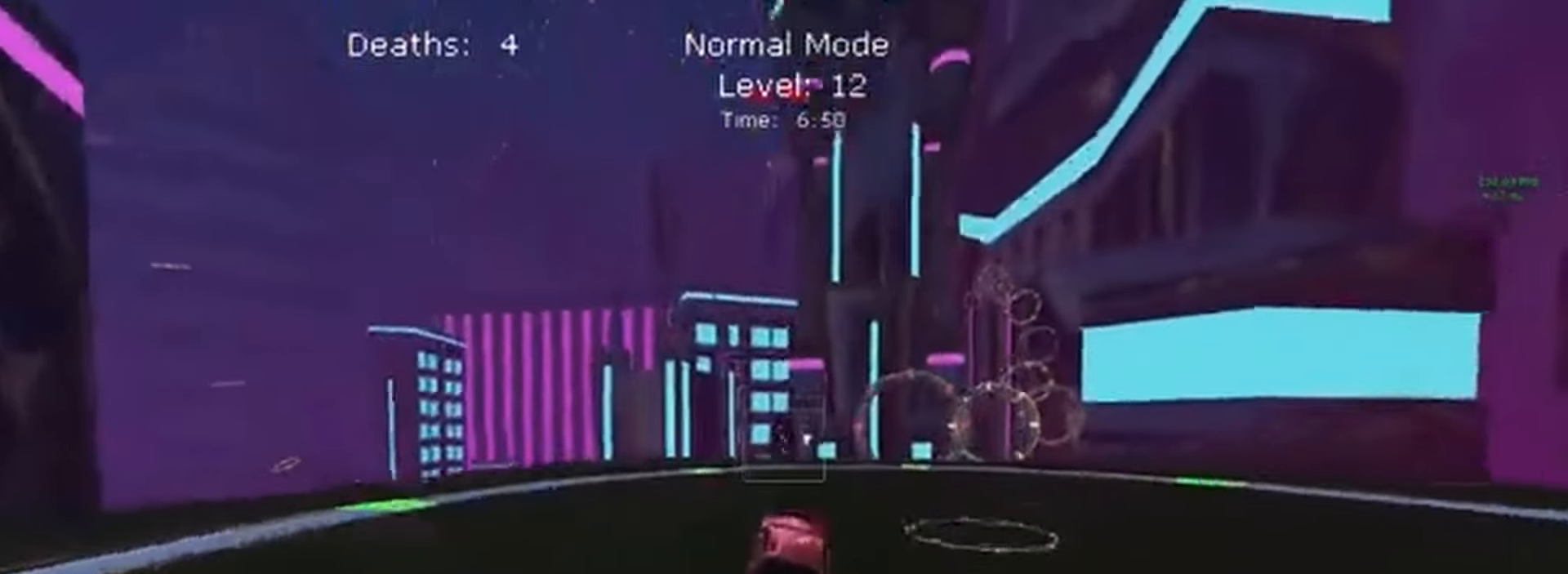
{"dt_ms": 500, "buttons": ["R2"], "left_stick": "right", "events": [[500, "left_stick", "right"]]}
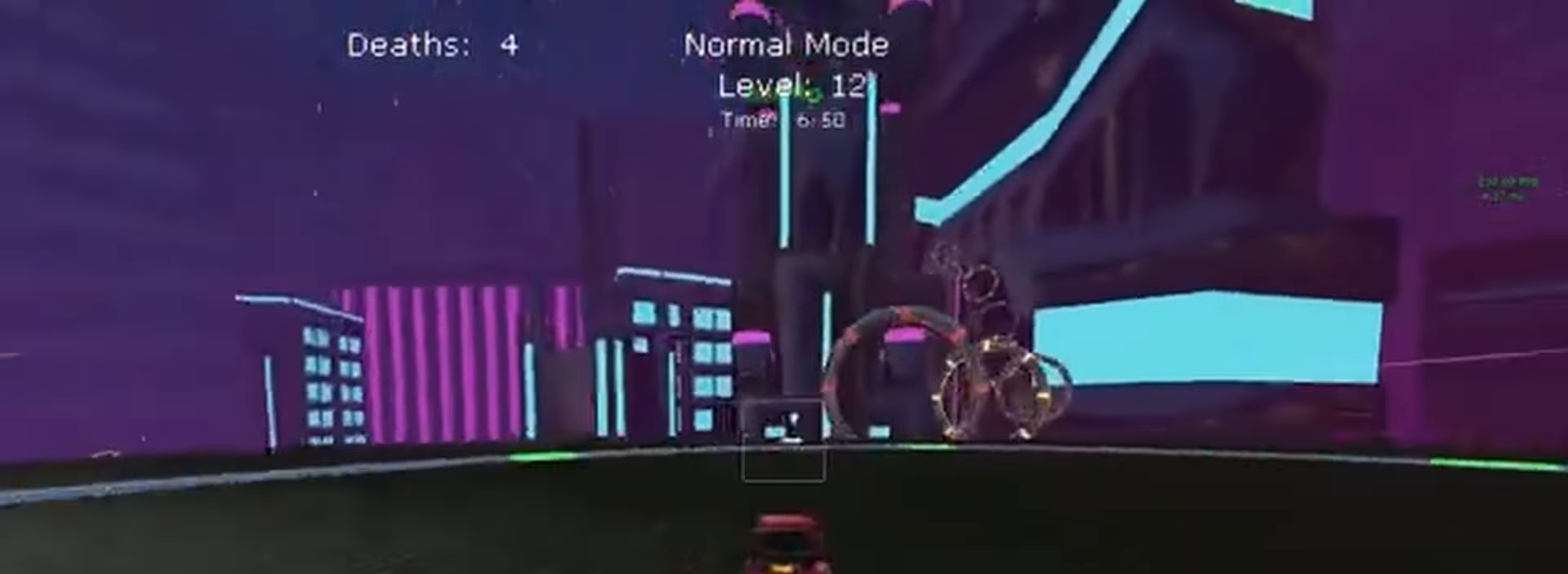
{"dt_ms": 500, "buttons": ["R2"], "left_stick": "down-right", "events": [[133, "left_stick", "center"], [433, "left_stick", "down-right"]]}